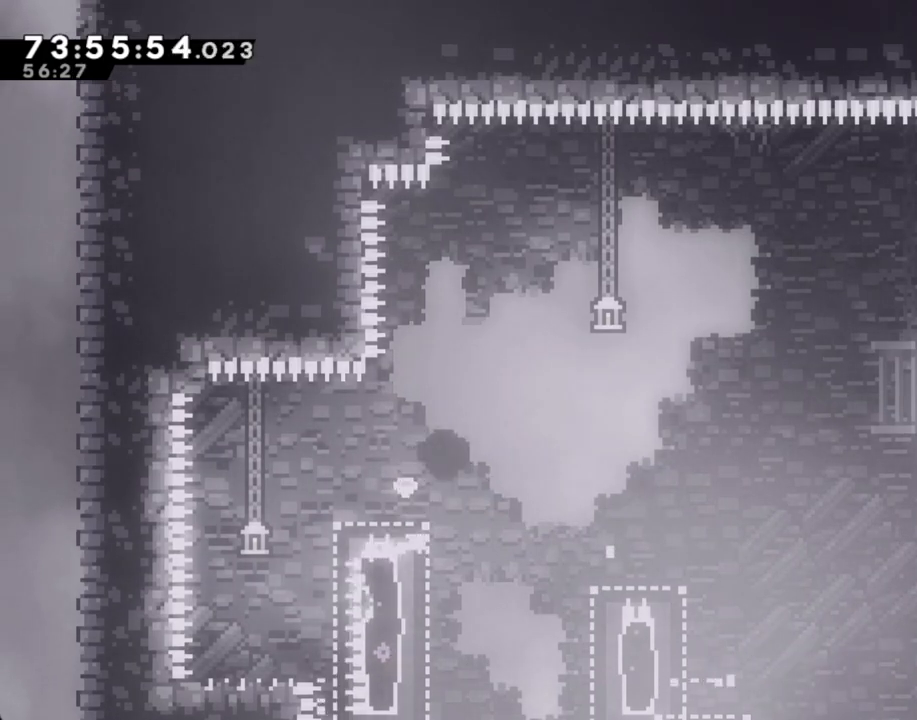
Gameplay with a controller (Nintendo layout); each line is a JSON object with the inputs held at the frame after it. "events" lists button and stick changes between this image and that frame as [ms after this image, input, new state], when the widget could be followed in between. Not read: HOME L1 L3 R1 R3.
{"buttons": ["A"], "left_stick": "center", "right_stick": "center", "events": [[50, "A", "up"], [201, "R2", "up"], [268, "A", "down"], [268, "left_stick", "center"], [402, "A", "up"], [486, "A", "down"]]}
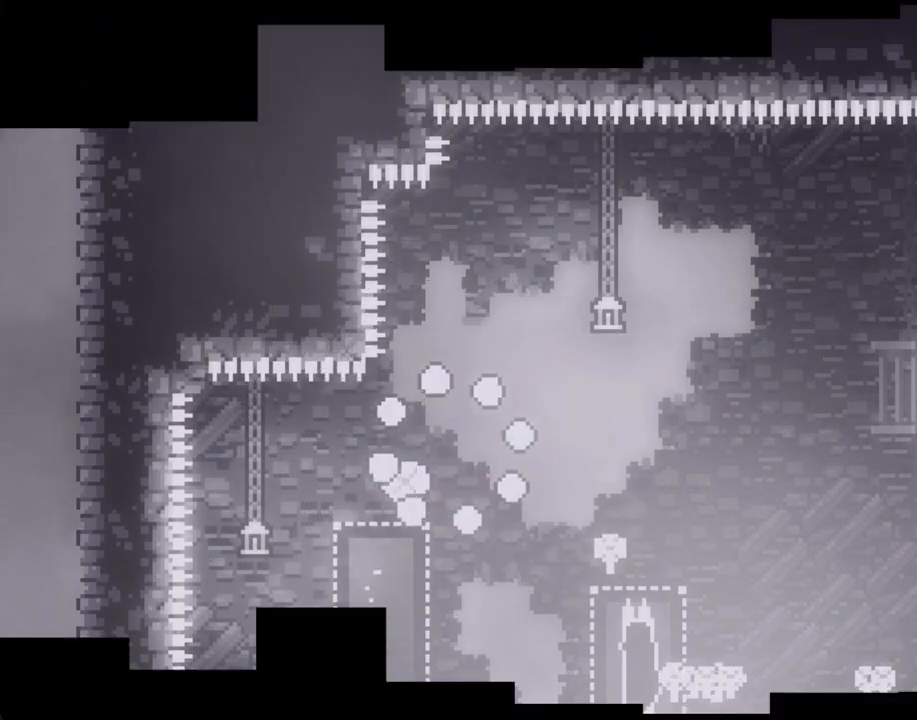
{"buttons": [], "left_stick": "center", "right_stick": "center", "events": [[118, "A", "up"]]}
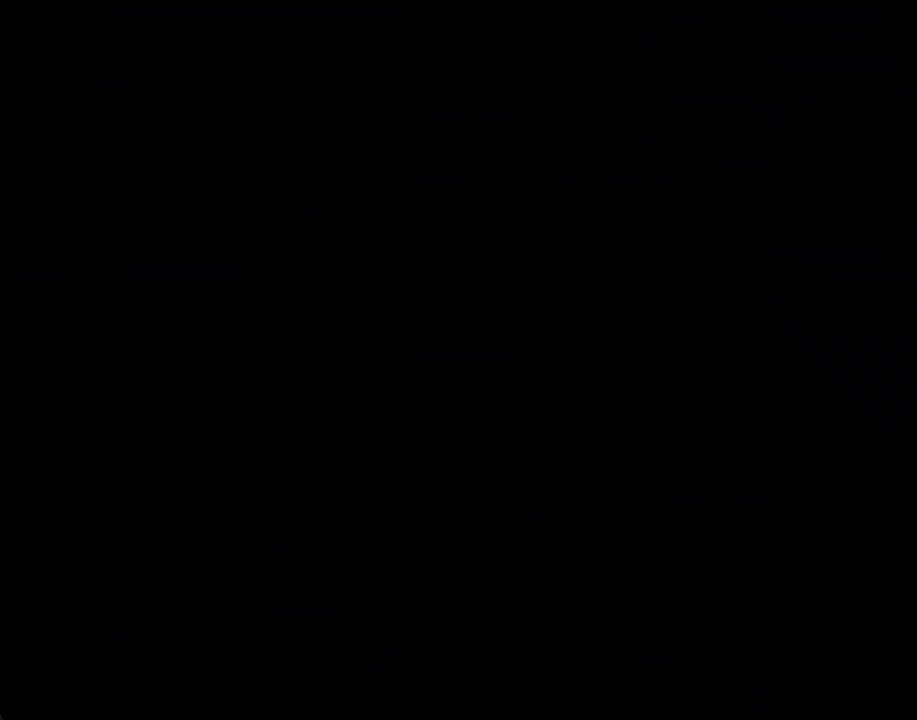
{"buttons": ["A"], "left_stick": "center", "right_stick": "center", "events": [[486, "A", "down"]]}
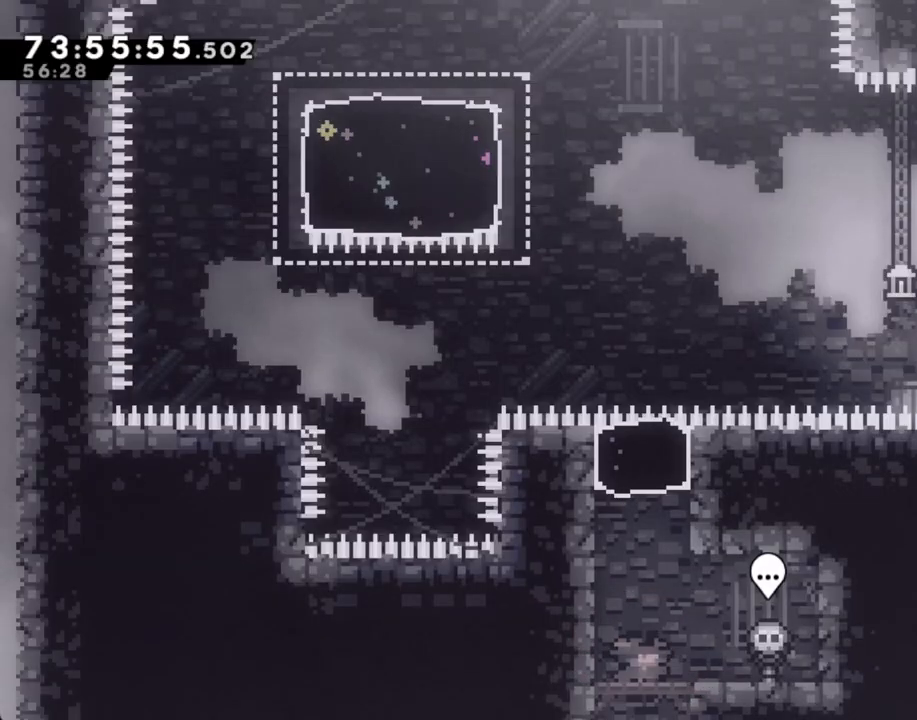
{"buttons": [], "left_stick": "up", "right_stick": "center", "events": [[50, "left_stick", "left"], [168, "A", "up"], [201, "X", "down"], [201, "left_stick", "up"], [419, "X", "up"]]}
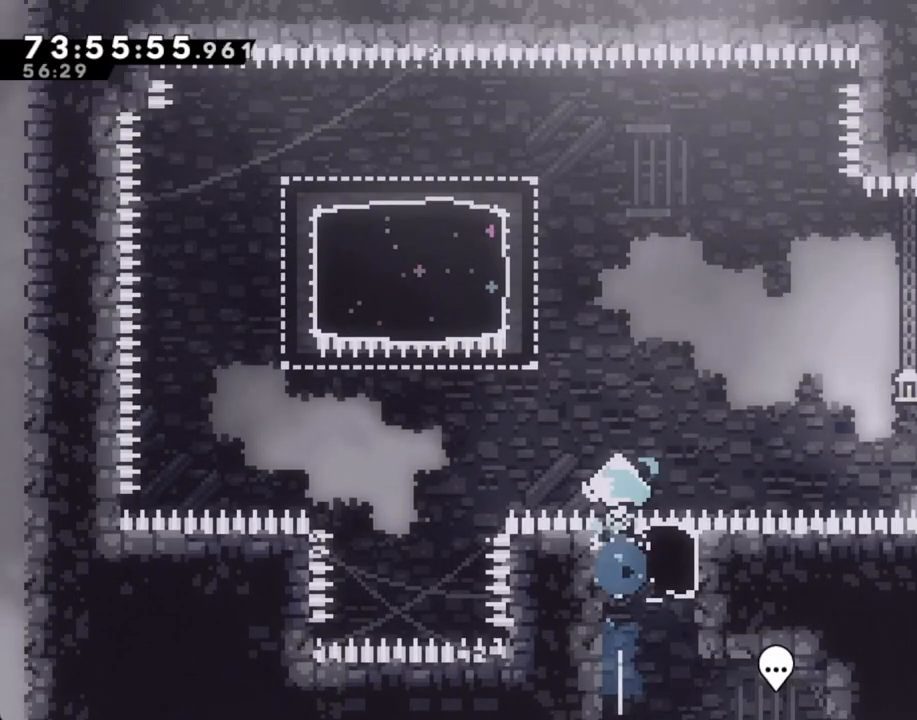
{"buttons": ["X"], "left_stick": "left", "right_stick": "center", "events": [[167, "left_stick", "up-left"], [301, "X", "down"], [385, "left_stick", "left"]]}
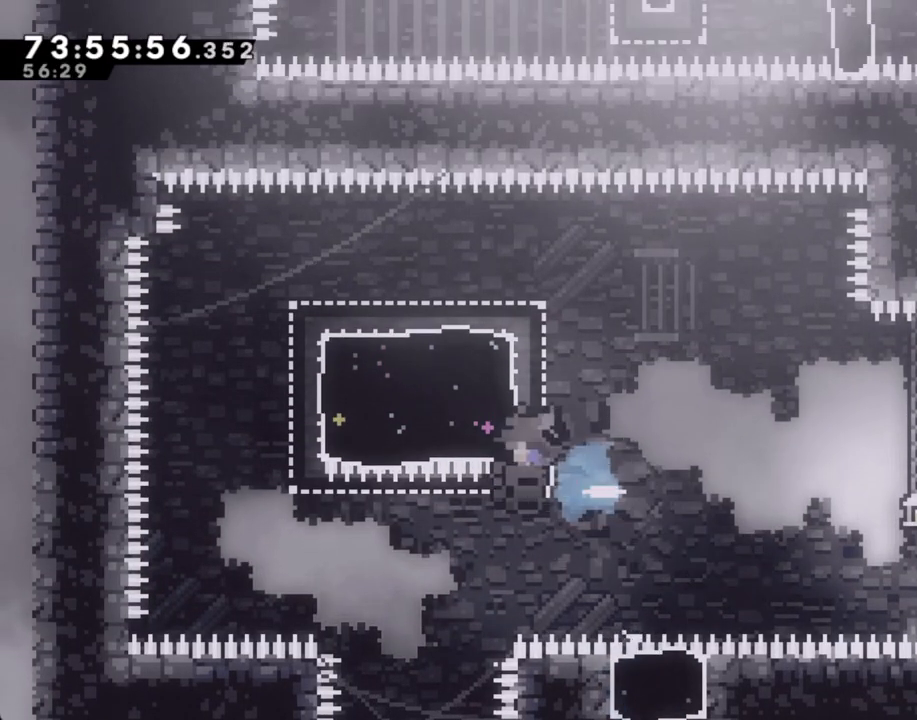
{"buttons": ["A"], "left_stick": "center", "right_stick": "center", "events": [[17, "X", "up"], [134, "left_stick", "down-left"], [218, "X", "down"], [235, "left_stick", "left"], [335, "X", "up"], [335, "left_stick", "center"], [469, "A", "down"]]}
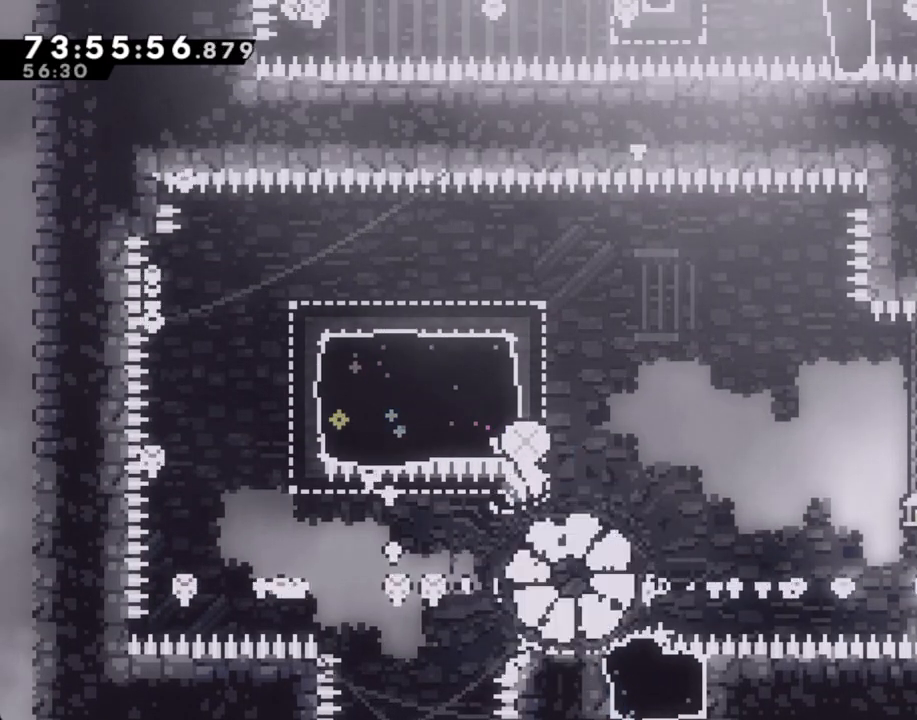
{"buttons": [], "left_stick": "center", "right_stick": "center", "events": [[151, "A", "up"], [251, "A", "down"], [368, "A", "up"]]}
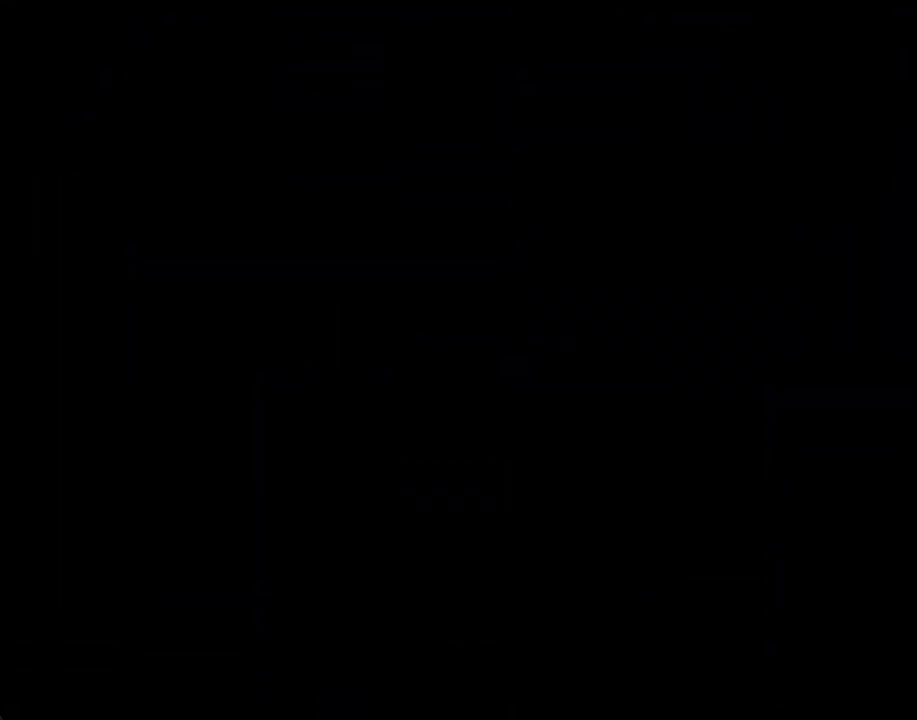
{"buttons": [], "left_stick": "center", "right_stick": "center", "events": []}
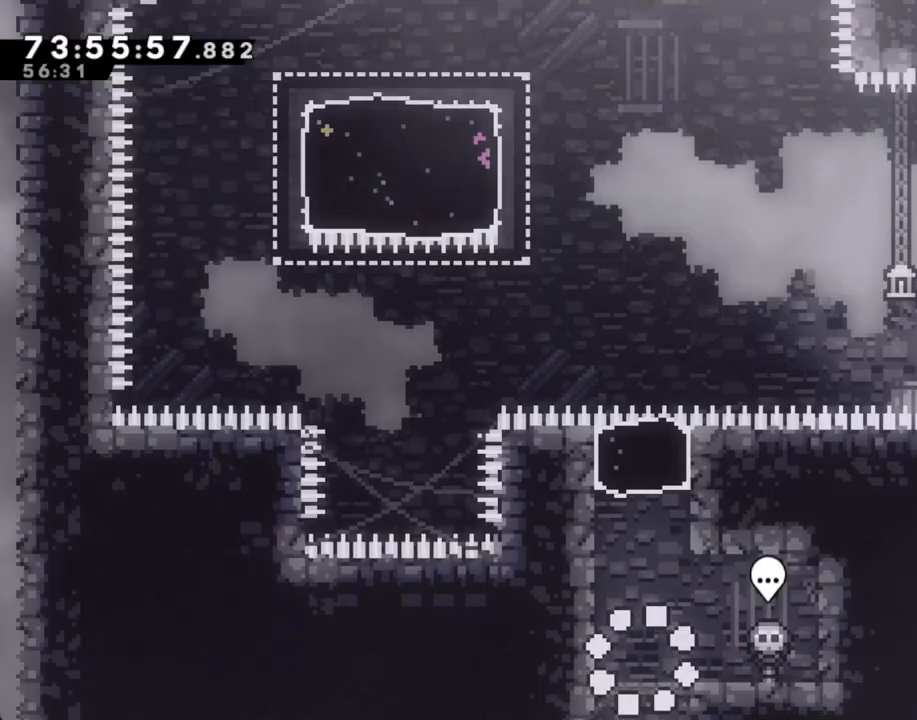
{"buttons": ["X"], "left_stick": "up", "right_stick": "center", "events": [[184, "A", "down"], [201, "left_stick", "left"], [335, "A", "up"], [352, "left_stick", "up"], [385, "X", "down"]]}
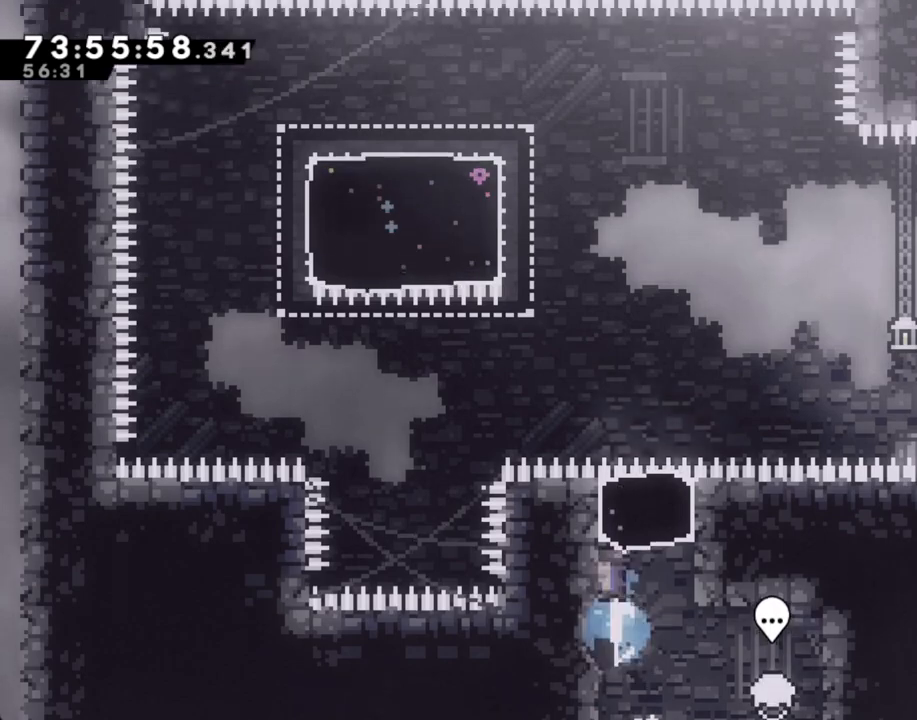
{"buttons": ["X"], "left_stick": "up-left", "right_stick": "center", "events": [[100, "X", "up"], [302, "left_stick", "up-left"], [419, "X", "down"]]}
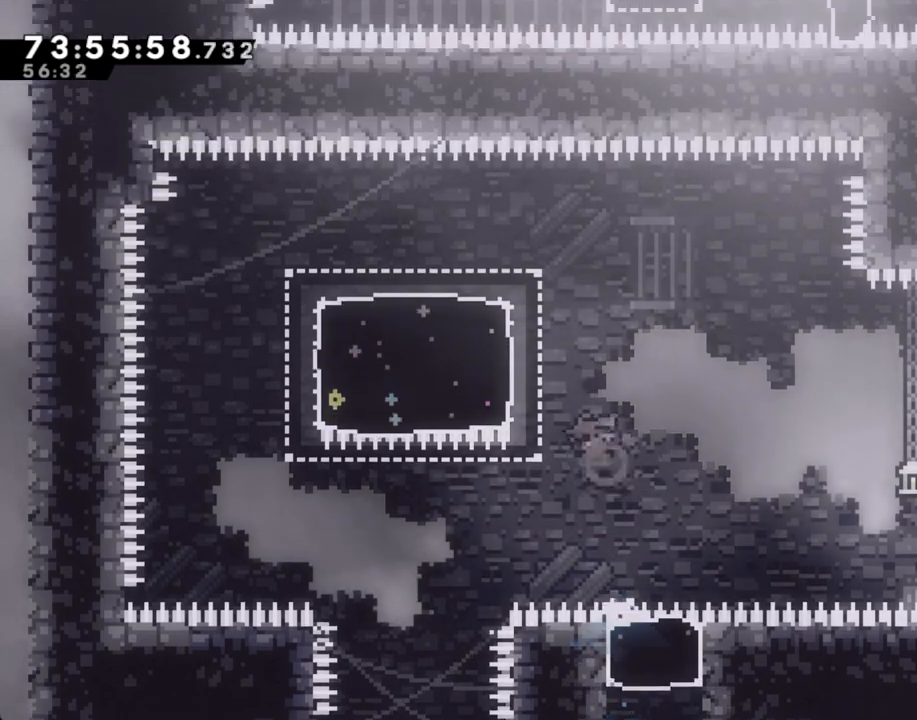
{"buttons": ["X"], "left_stick": "down-left", "right_stick": "center", "events": [[134, "X", "up"], [150, "left_stick", "left"], [251, "left_stick", "down-left"], [268, "X", "down"]]}
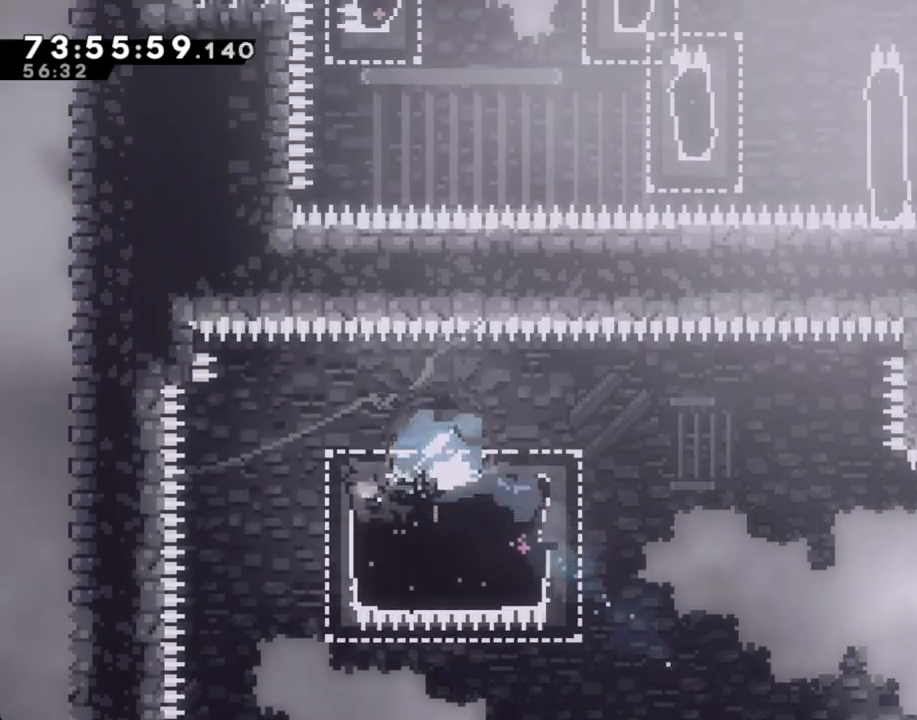
{"buttons": ["A"], "left_stick": "right", "right_stick": "center", "events": [[17, "X", "up"], [67, "left_stick", "right"], [134, "X", "down"], [285, "X", "up"], [436, "A", "down"]]}
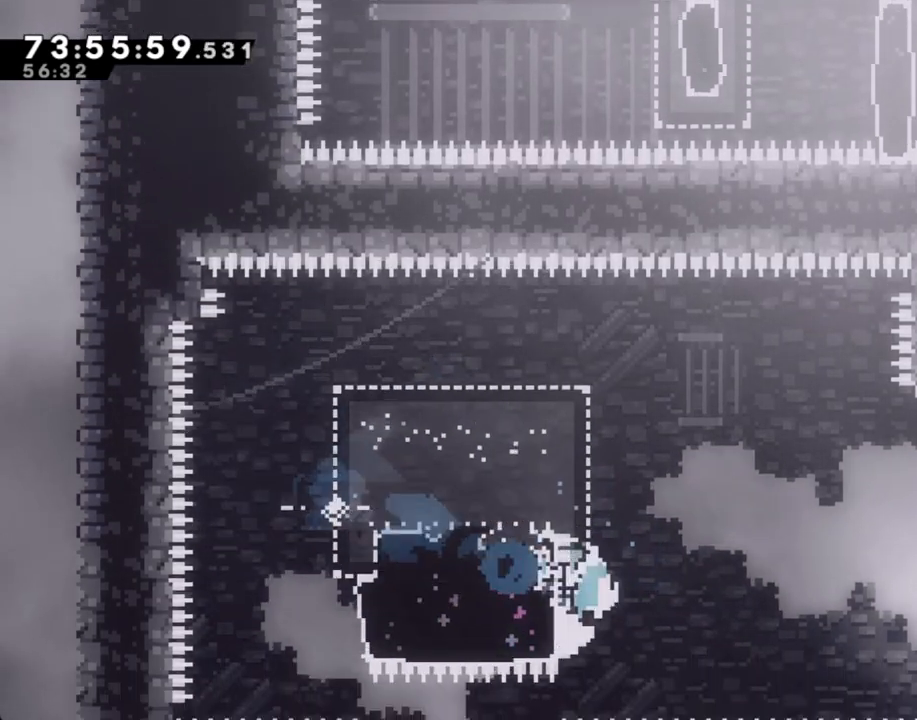
{"buttons": [], "left_stick": "up-right", "right_stick": "center", "events": [[469, "A", "up"], [486, "left_stick", "up-right"]]}
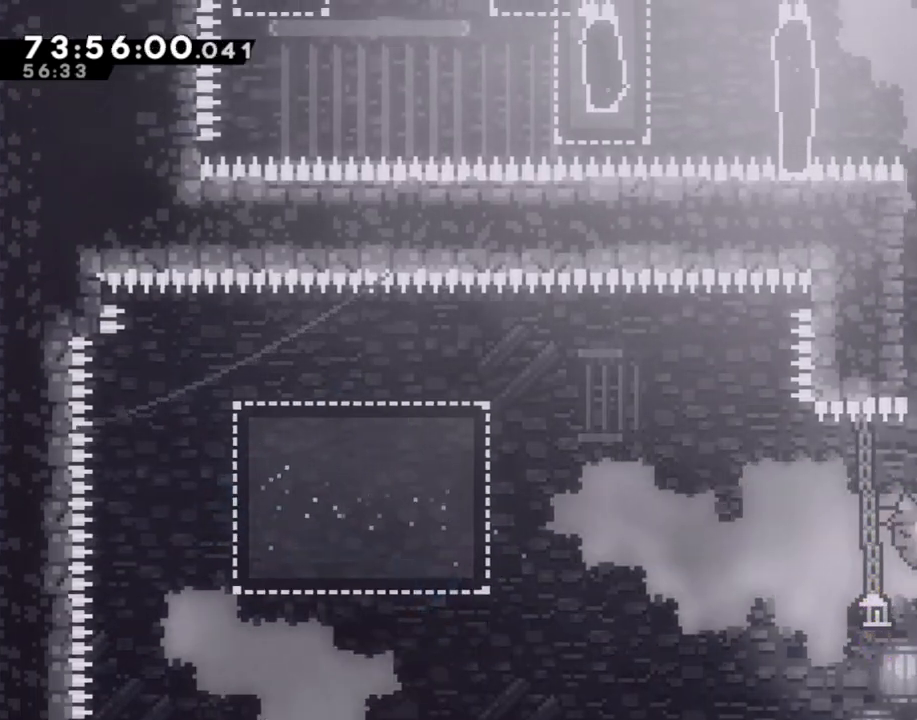
{"buttons": ["A"], "left_stick": "left", "right_stick": "center", "events": [[17, "left_stick", "up"], [51, "X", "down"], [218, "X", "up"], [336, "A", "down"], [336, "left_stick", "left"]]}
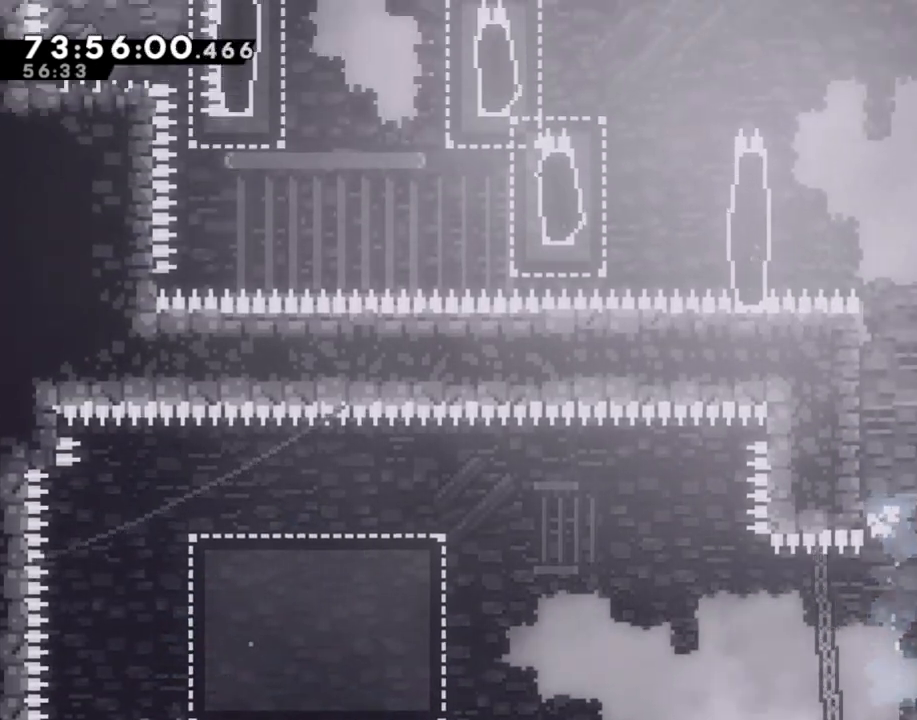
{"buttons": ["A", "R2"], "left_stick": "up", "right_stick": "center", "events": [[352, "left_stick", "up-left"], [419, "A", "up"], [419, "R2", "down"], [486, "left_stick", "up"], [503, "A", "down"]]}
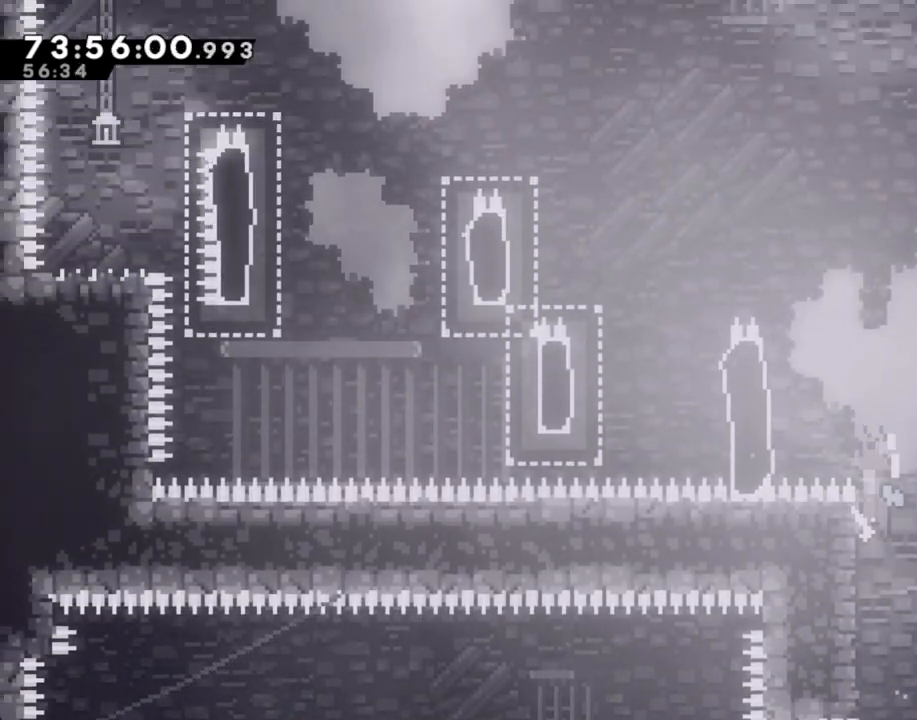
{"buttons": ["R2"], "left_stick": "up-left", "right_stick": "center", "events": [[150, "left_stick", "up-left"], [435, "A", "up"]]}
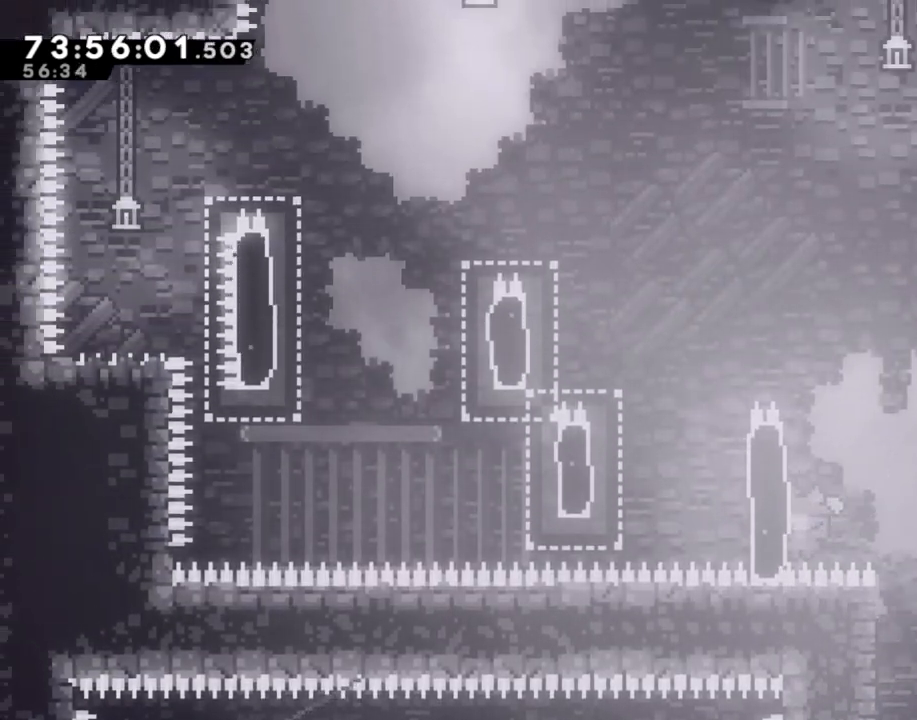
{"buttons": ["R2"], "left_stick": "up", "right_stick": "center"}
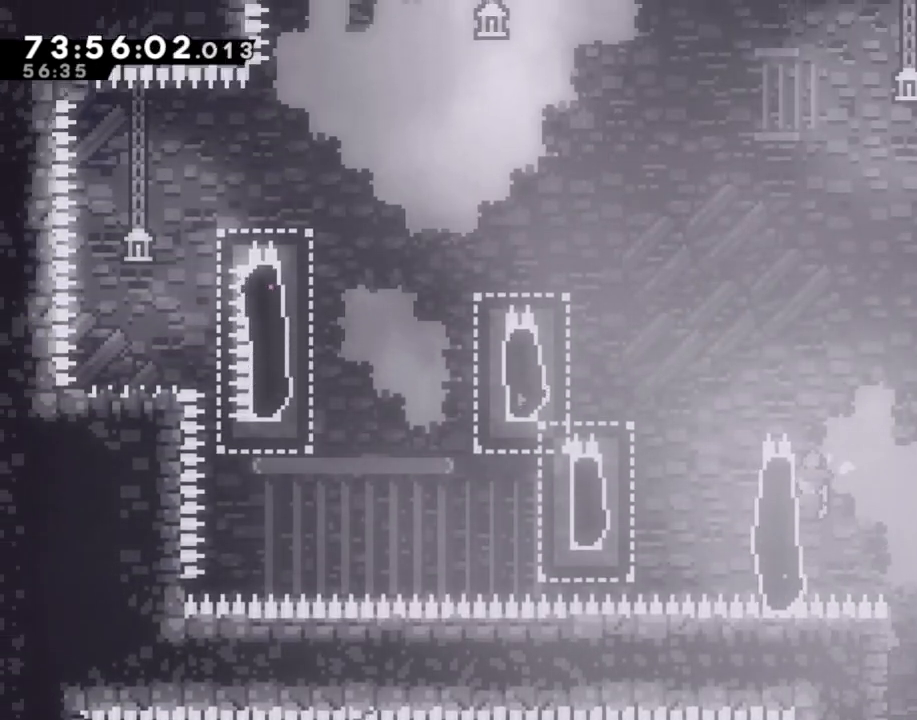
{"buttons": ["A", "R2"], "left_stick": "left", "right_stick": "center", "events": [[218, "A", "down"], [251, "left_stick", "left"]]}
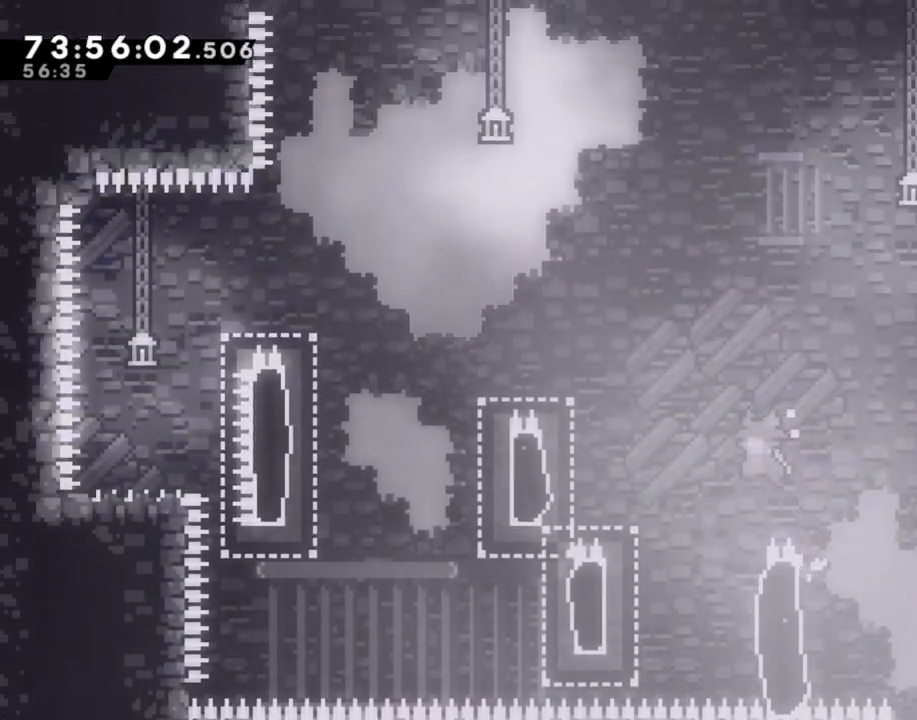
{"buttons": [], "left_stick": "left", "right_stick": "center", "events": [[17, "A", "up"], [17, "R2", "up"], [50, "left_stick", "center"], [134, "left_stick", "right"], [301, "A", "down"], [368, "left_stick", "left"], [469, "A", "up"]]}